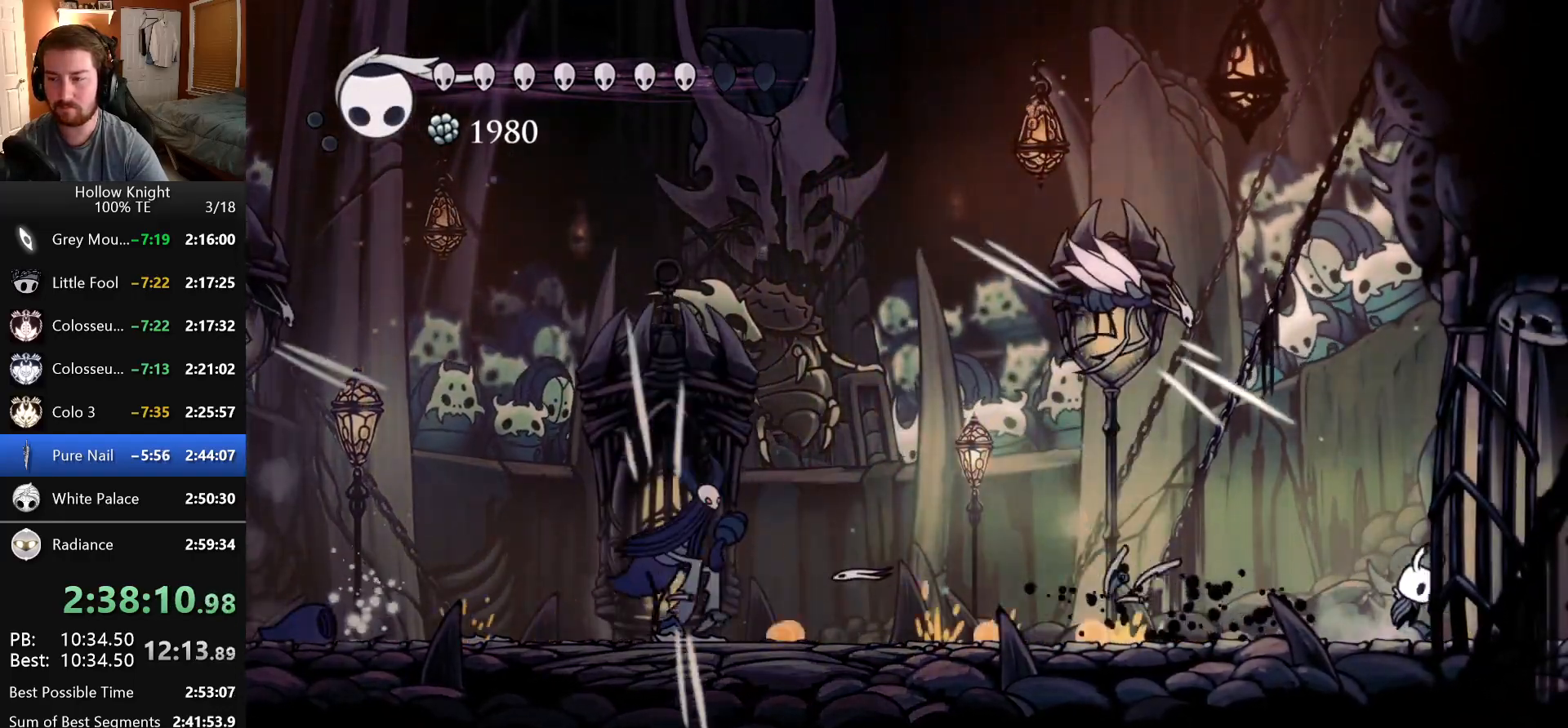
Gameplay with keyboard; each line is a JSON object with the keys held at the frame after it. "events" lists presses ("down") and releases ("up") of "claw", "crystal_dash", "dash", "down", "dream_nail", "escape", "focus", "inventory", "left", "nail", "return", "right", "shade" and "up" between this image and that frame as [ms after this image, input, new state], when the widget could be followed in between. No other keys are recorded. Mouse input is not recorded. Key names are as the overlay labels them; some are game actions (e.g. jump) rather than physical keys.
{"keys": ["focus"], "events": [[150, "dash", "up"], [200, "dash", "down"], [283, "left", "down"], [283, "right", "up"], [366, "focus", "down"], [400, "dash", "up"], [433, "left", "up"]]}
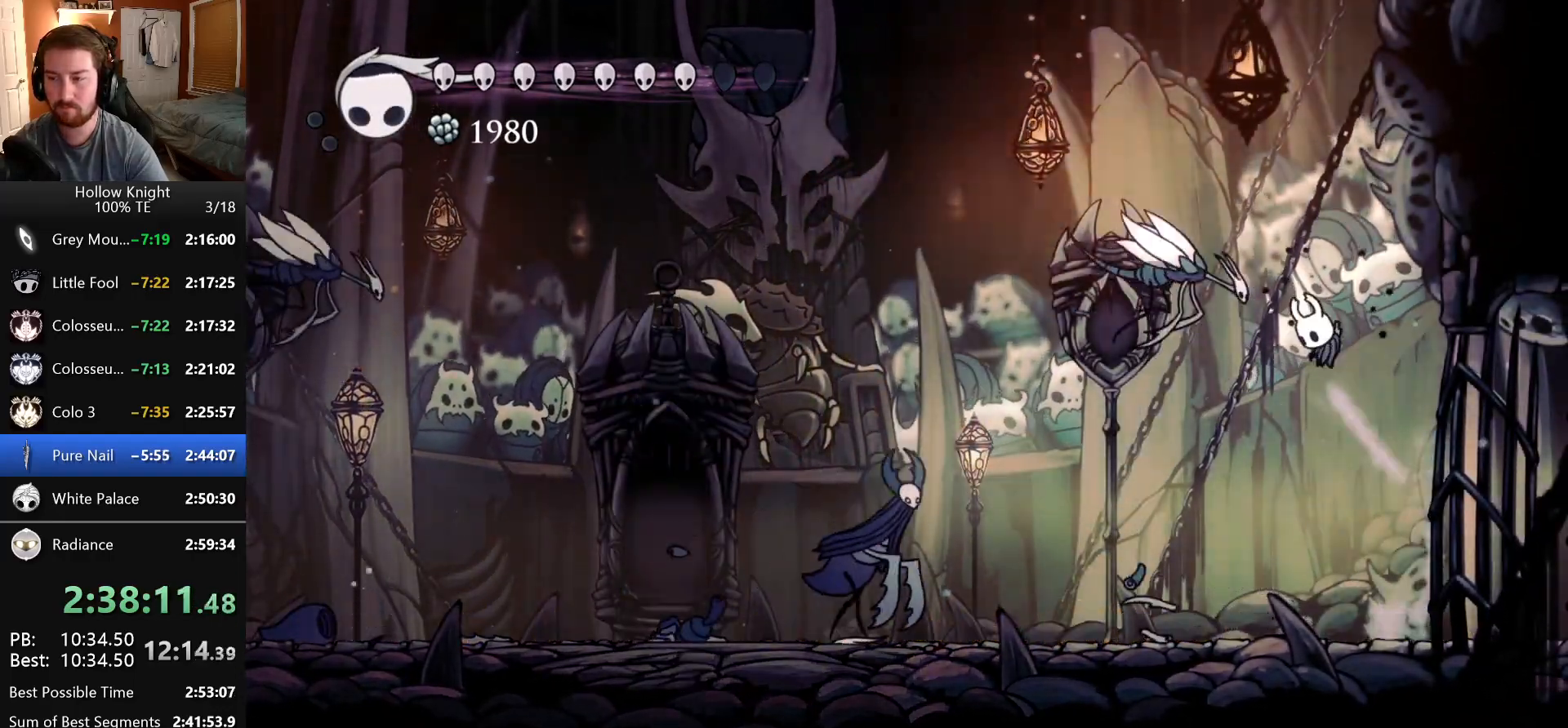
{"keys": ["left"], "events": [[83, "focus", "up"], [500, "left", "down"]]}
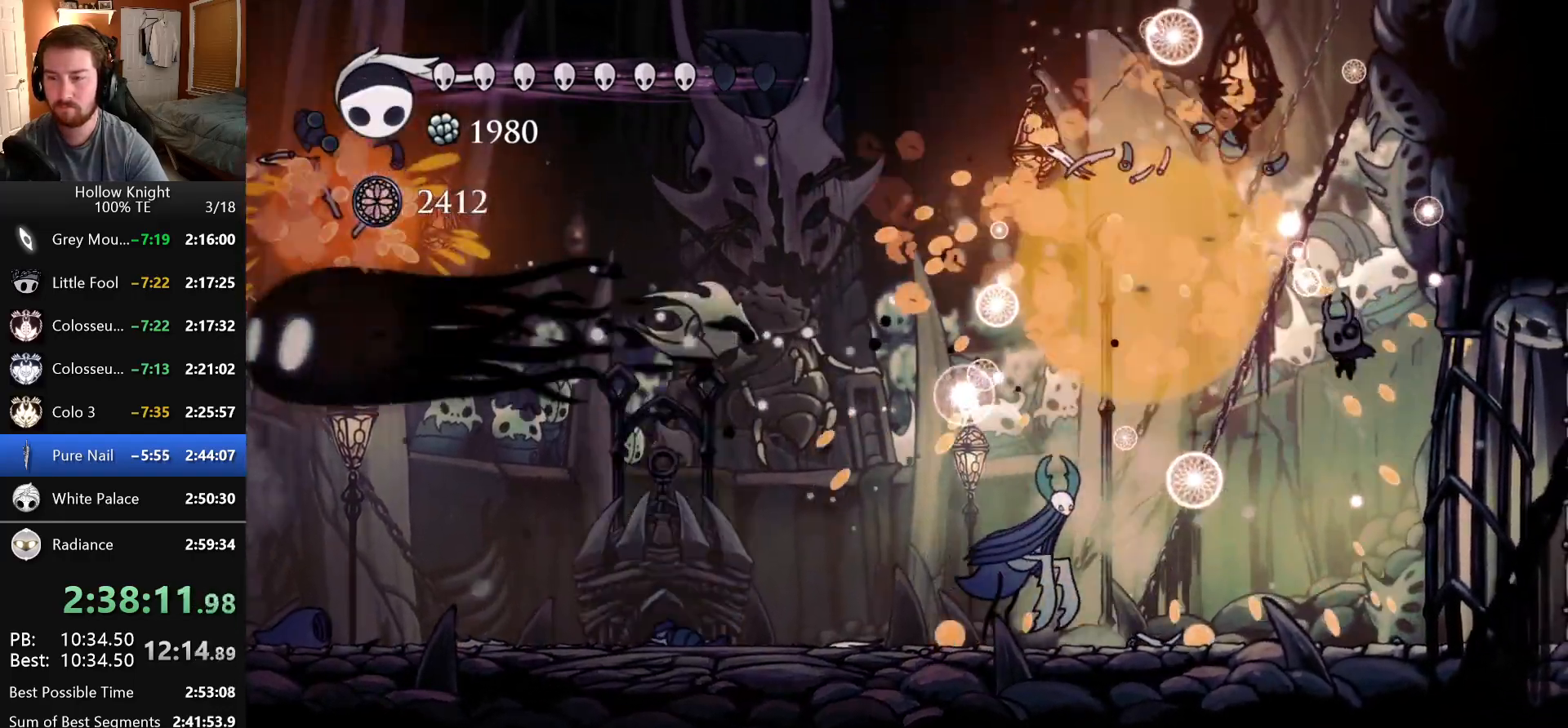
{"keys": ["dash", "right"], "events": [[233, "nail", "down"], [366, "left", "up"], [383, "nail", "up"], [383, "right", "down"], [466, "dash", "down"]]}
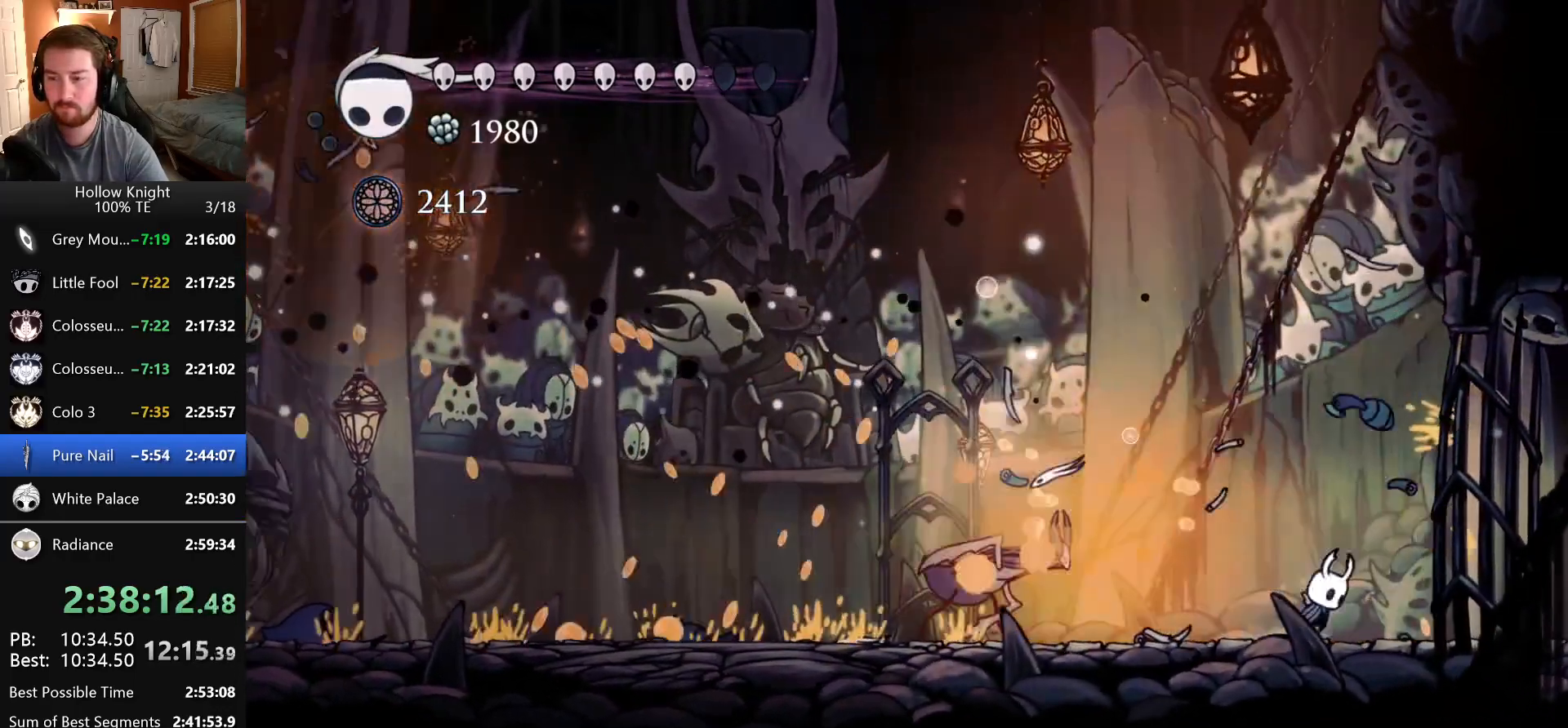
{"keys": ["down", "focus"], "events": [[100, "right", "up"], [116, "left", "down"], [300, "down", "down"], [333, "dash", "up"], [400, "focus", "down"], [450, "left", "up"]]}
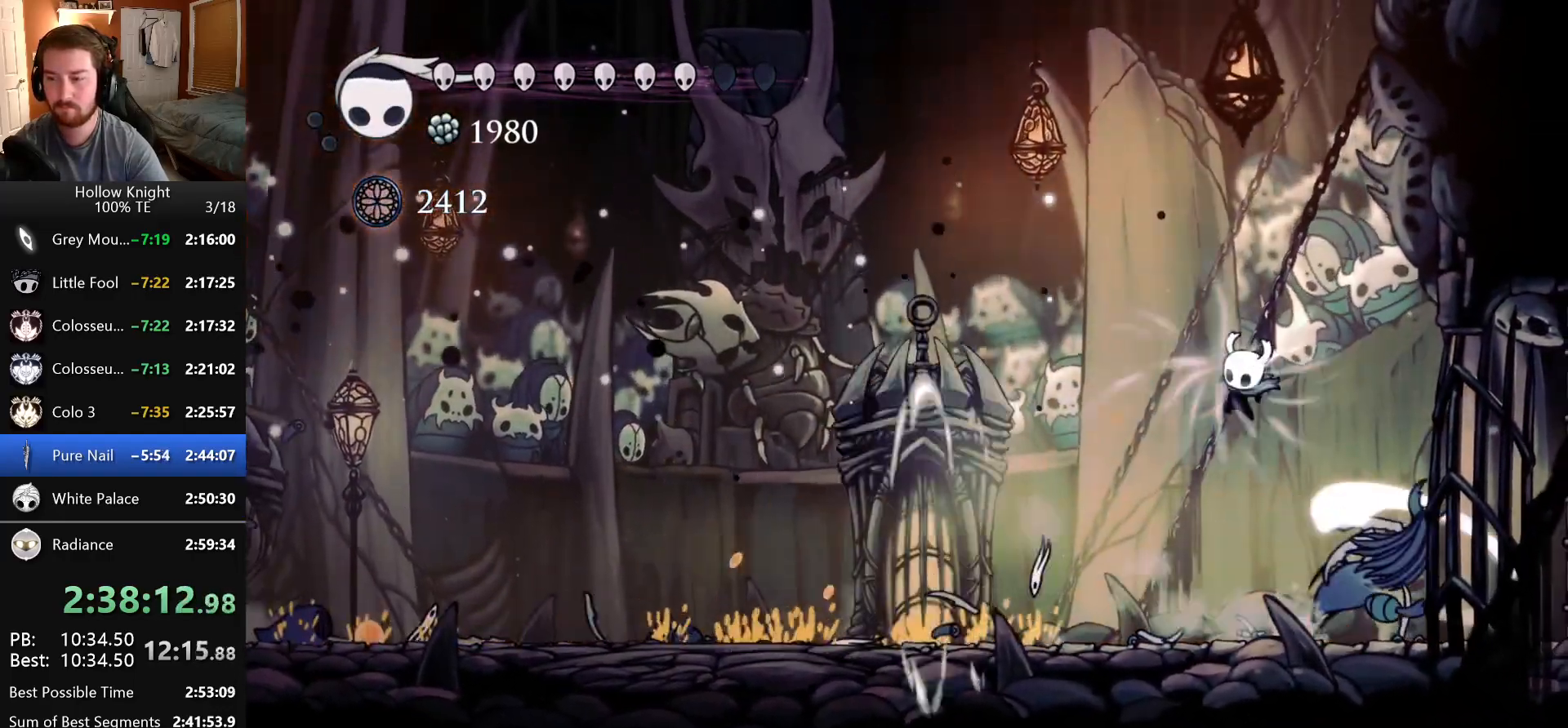
{"keys": [], "events": [[33, "focus", "up"], [66, "focus", "down"], [183, "focus", "up"], [283, "down", "up"]]}
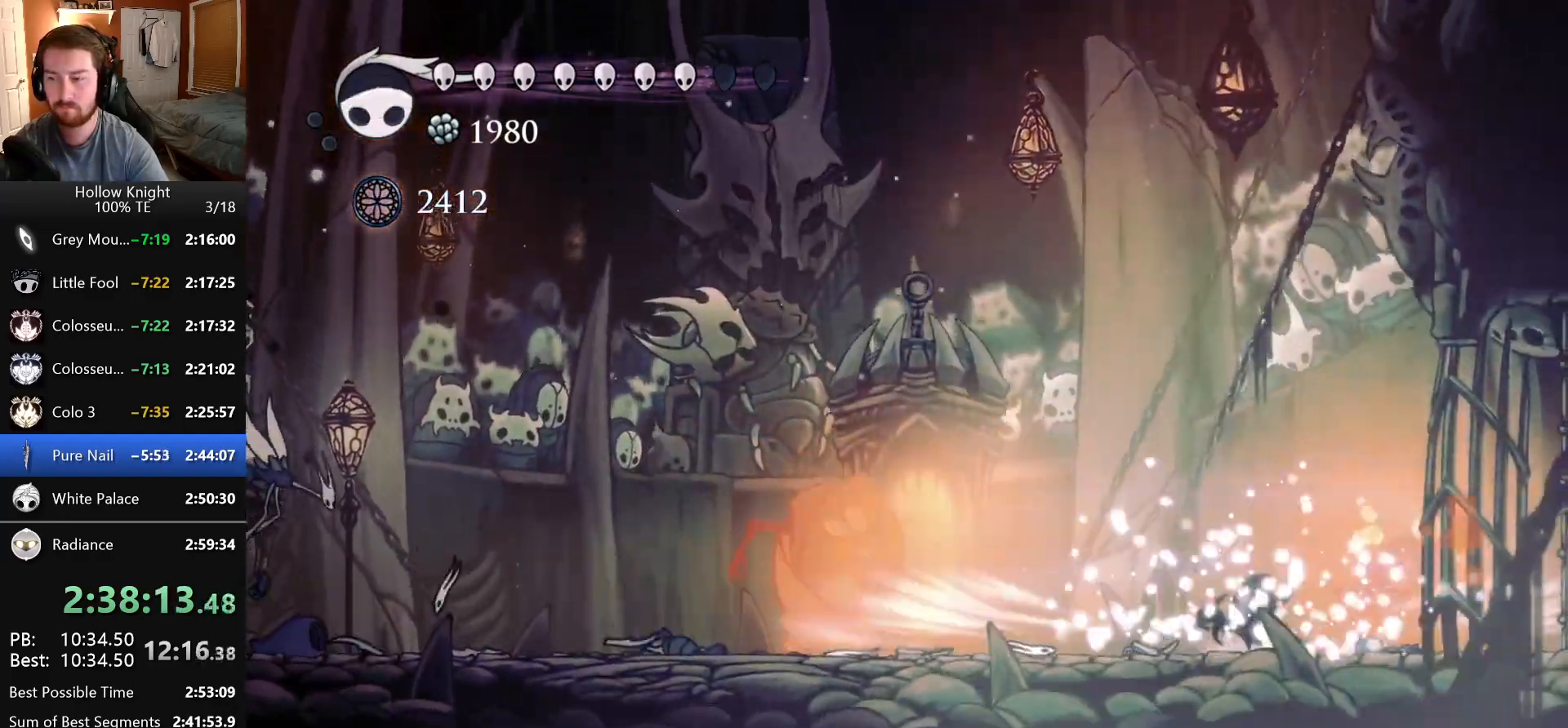
{"keys": ["left"], "events": [[500, "left", "down"]]}
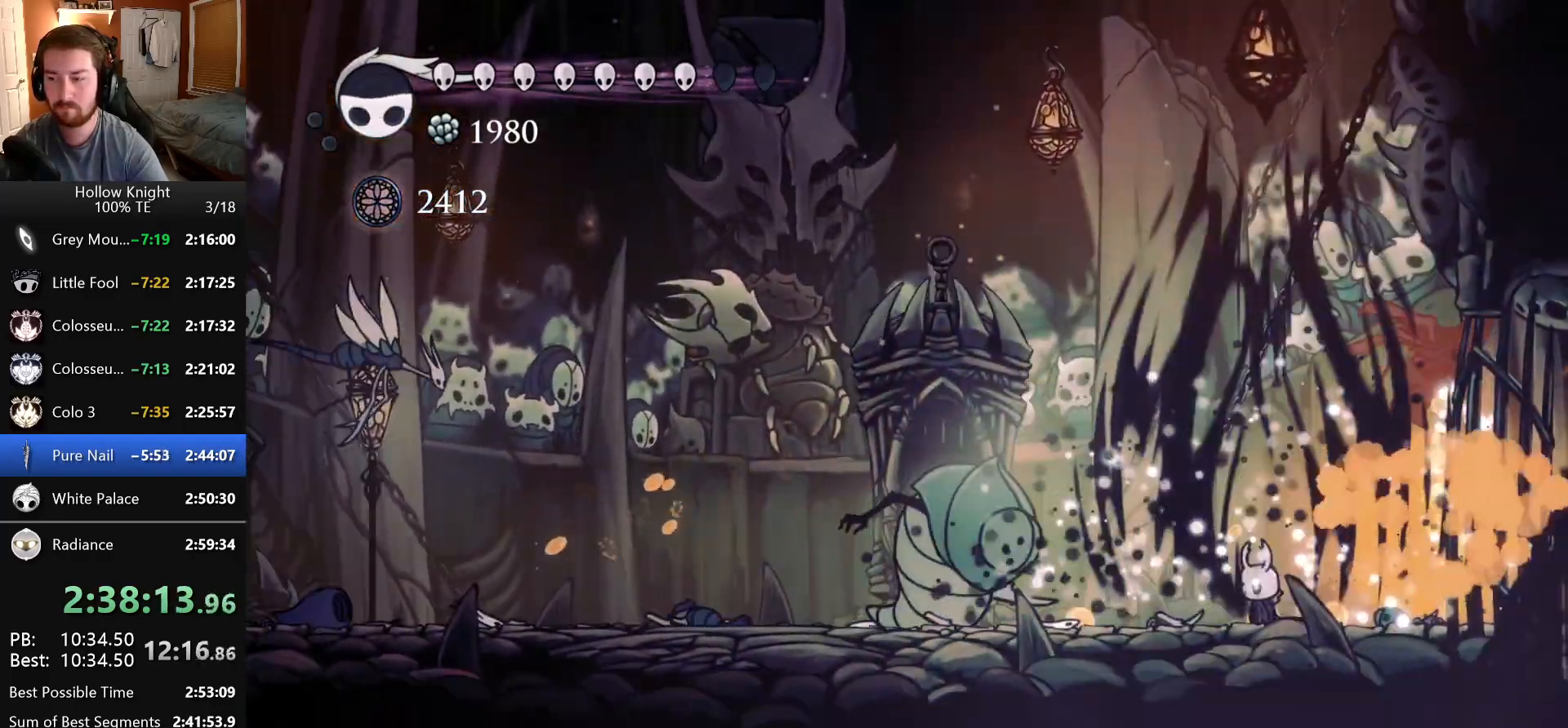
{"keys": ["dash", "right"], "events": [[200, "nail", "down"], [366, "nail", "up"], [383, "dash", "down"], [400, "left", "up"], [400, "right", "down"]]}
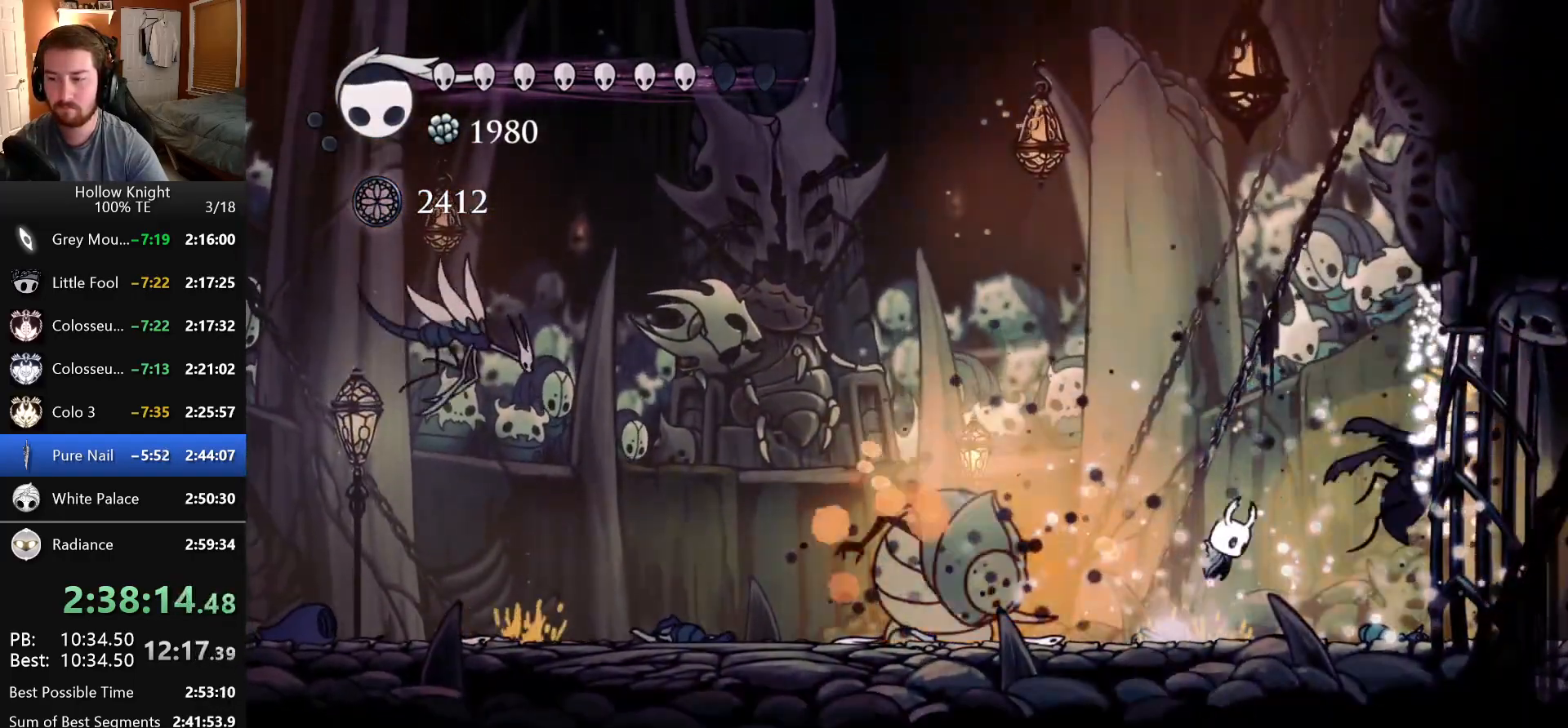
{"keys": ["dash", "right"], "events": [[16, "left", "down"], [16, "right", "up"], [266, "down", "down"], [316, "left", "up"], [333, "right", "down"], [450, "down", "up"]]}
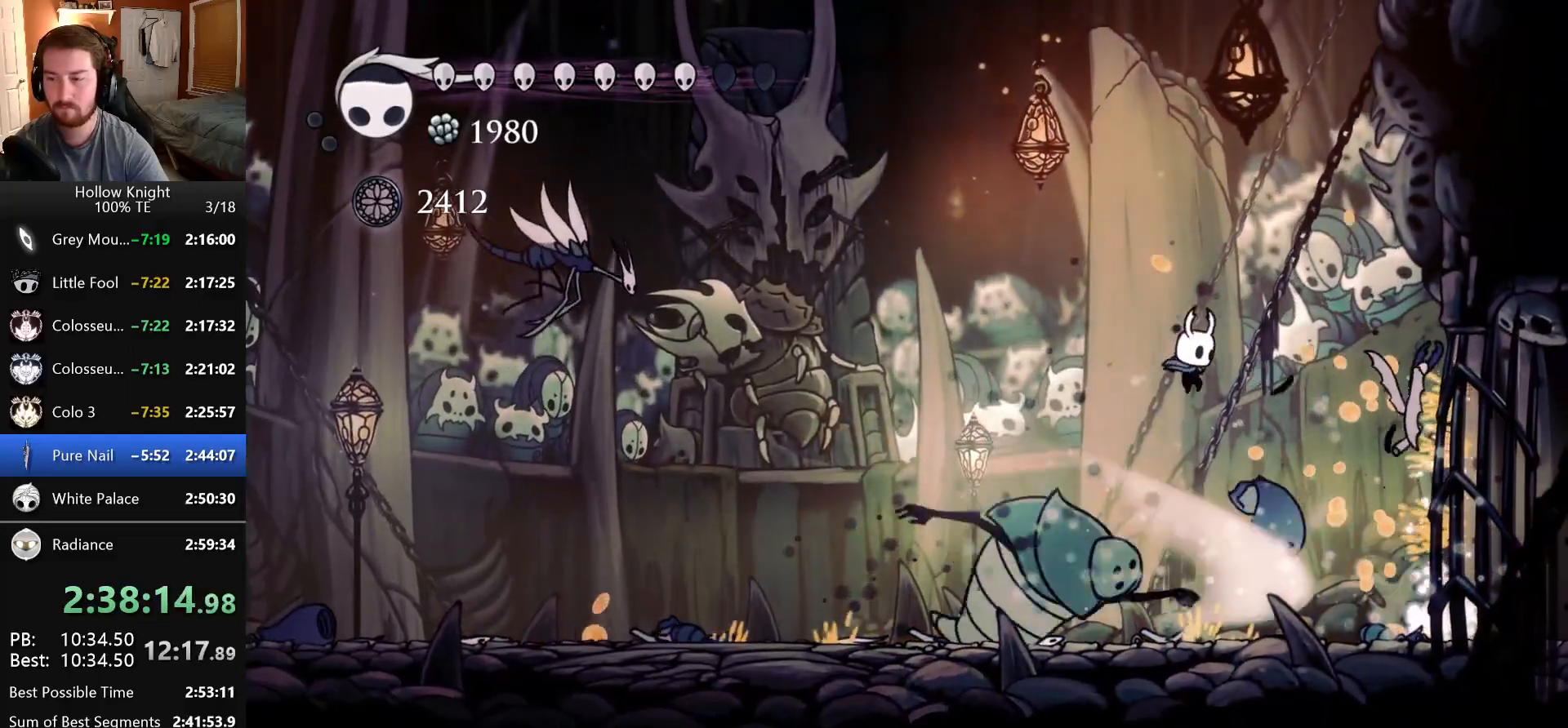
{"keys": ["down"], "events": [[16, "left", "down"], [16, "right", "up"], [100, "down", "down"], [200, "dash", "up"], [200, "nail", "down"], [300, "left", "up"], [333, "right", "down"], [383, "nail", "up"], [450, "right", "up"]]}